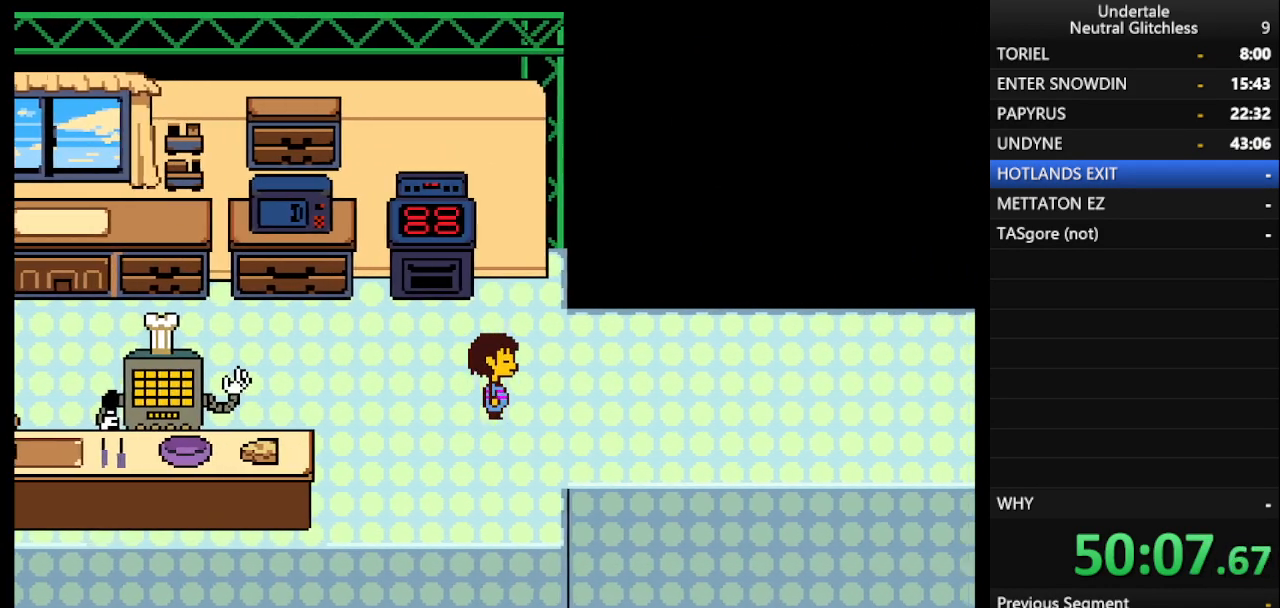
Gameplay with keyboard; each line is a JSON object with the keys held at the frame after it. "events" lists presses ("down") and releases ("up") of "alt", "c", "ctrl", "down", "left", "return", "right", "shift", "space", "up", "x" and "z" between this image and that frame as [ms after this image, input, new state], when the widget could be followed in between. No other keys are recorded. Mouse input is not recorded.
{"keys": ["down", "right"], "events": [[33, "down", "down"], [300, "down", "up"], [500, "down", "down"]]}
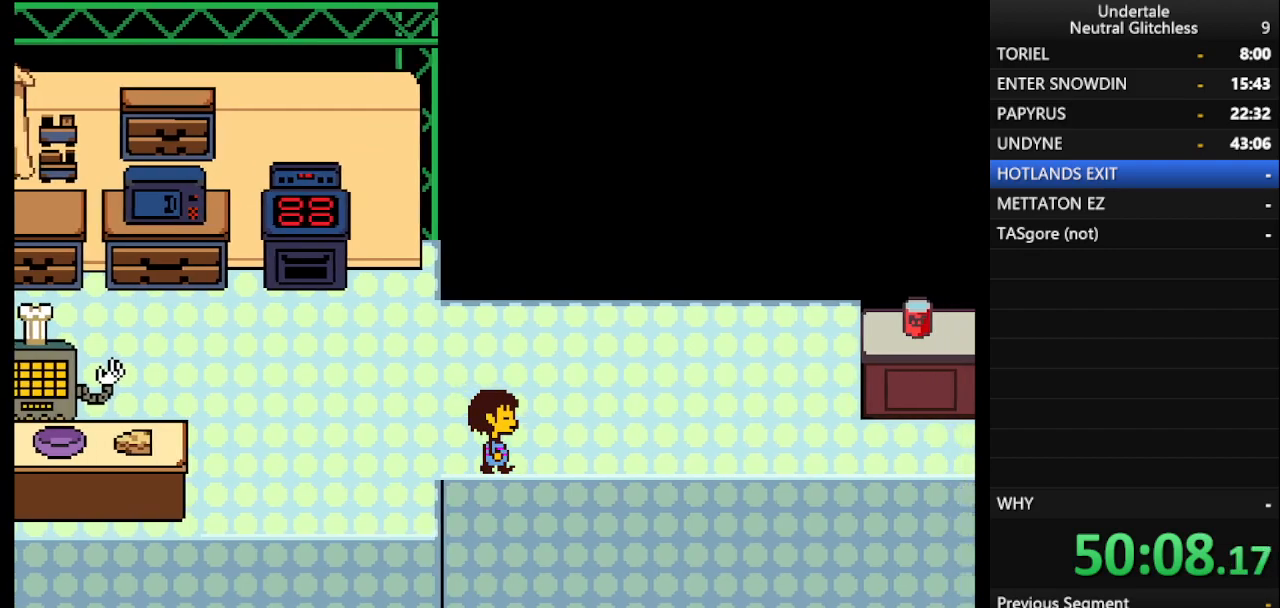
{"keys": ["down", "right"], "events": []}
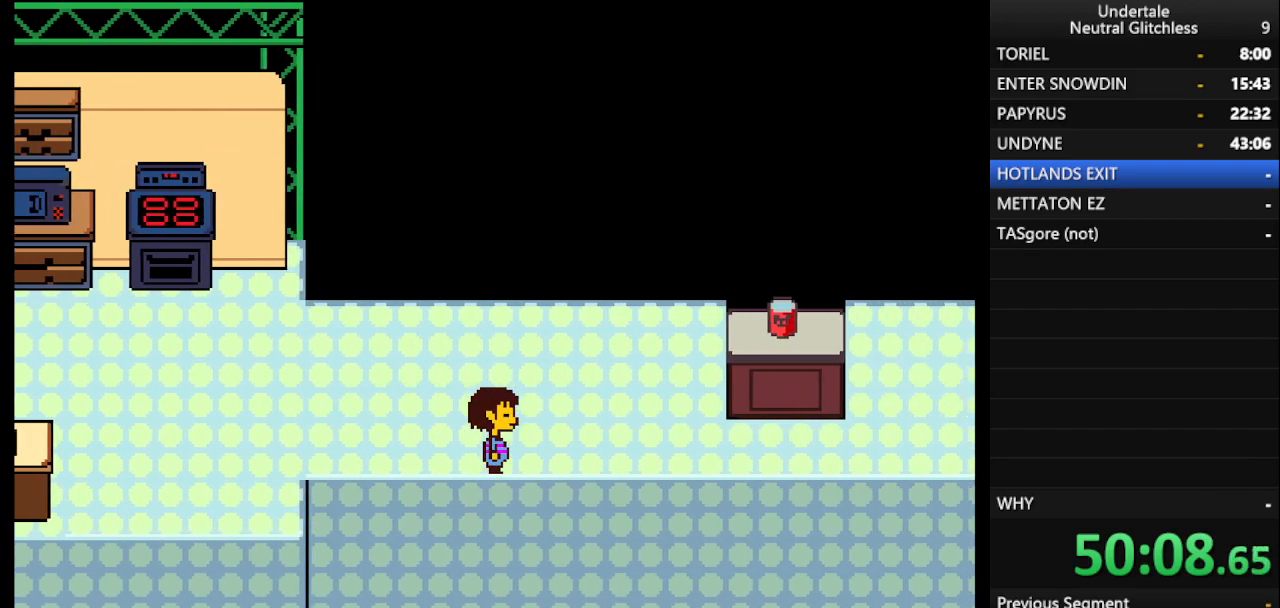
{"keys": ["down", "right"], "events": []}
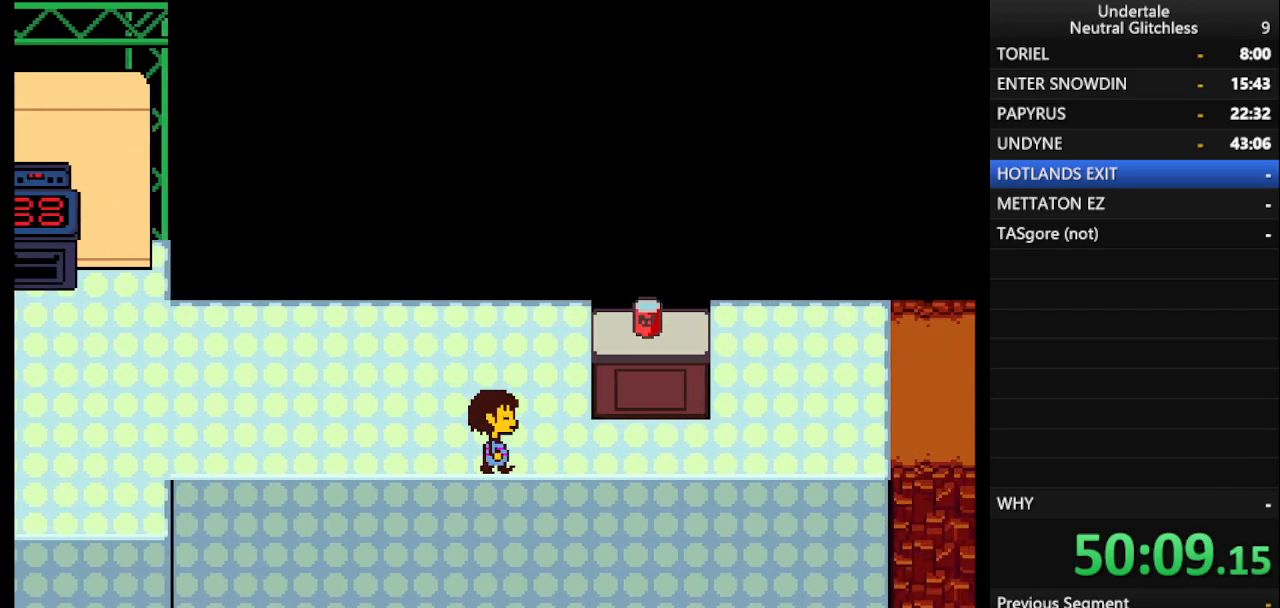
{"keys": ["down", "right"], "events": []}
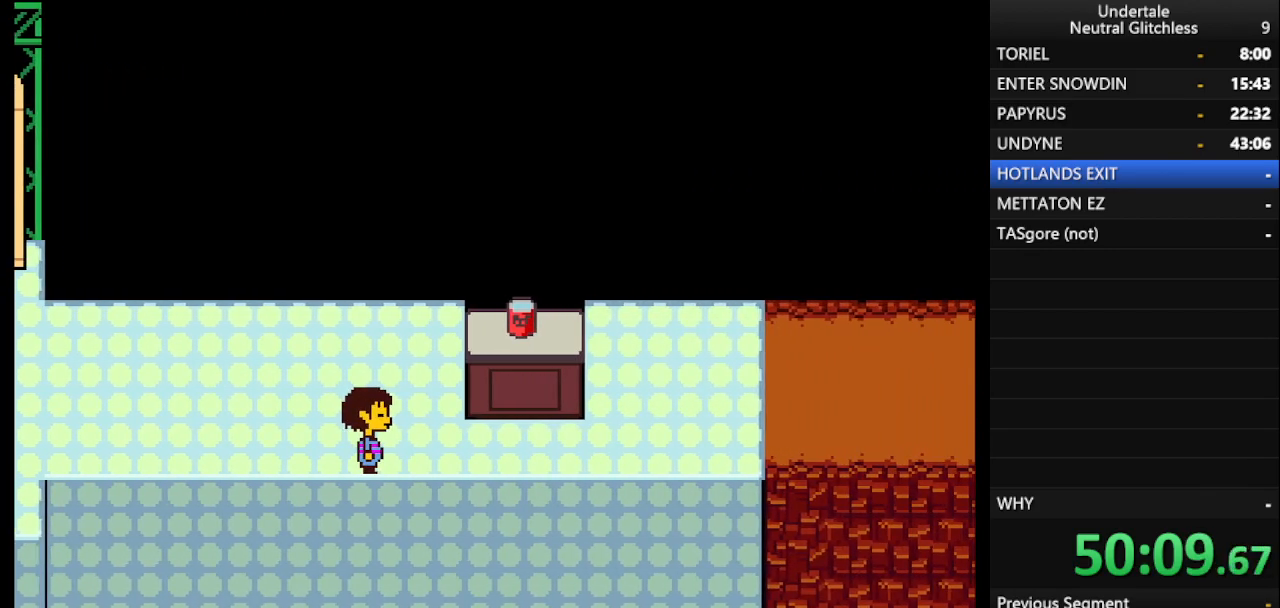
{"keys": ["down", "right"], "events": []}
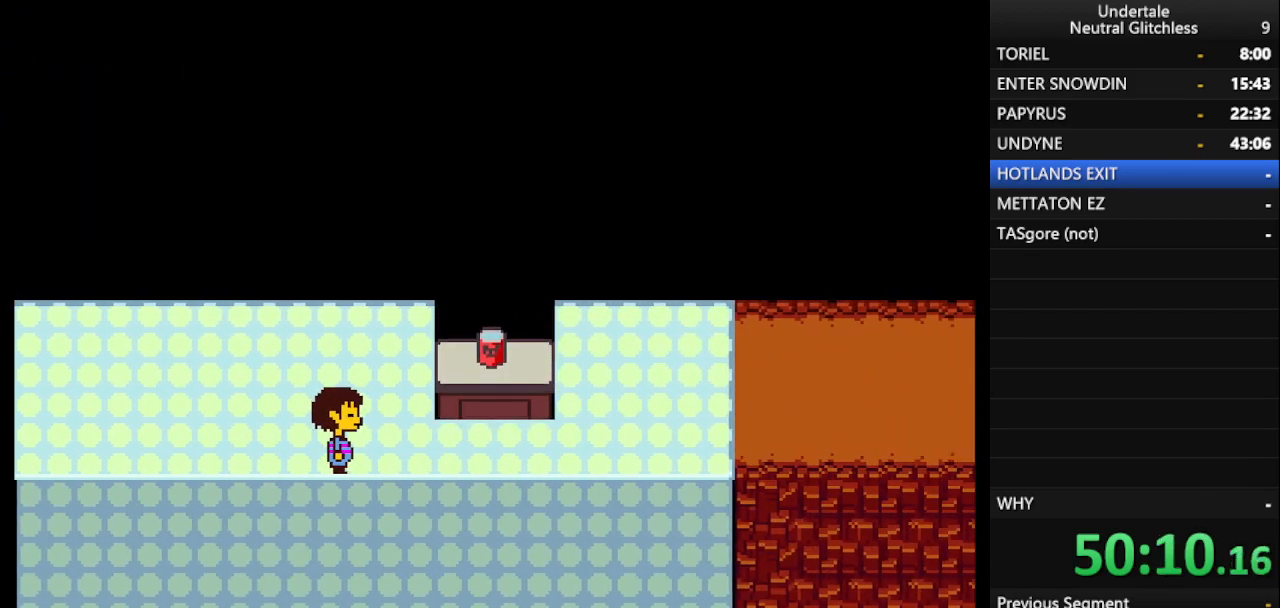
{"keys": ["down", "right"], "events": []}
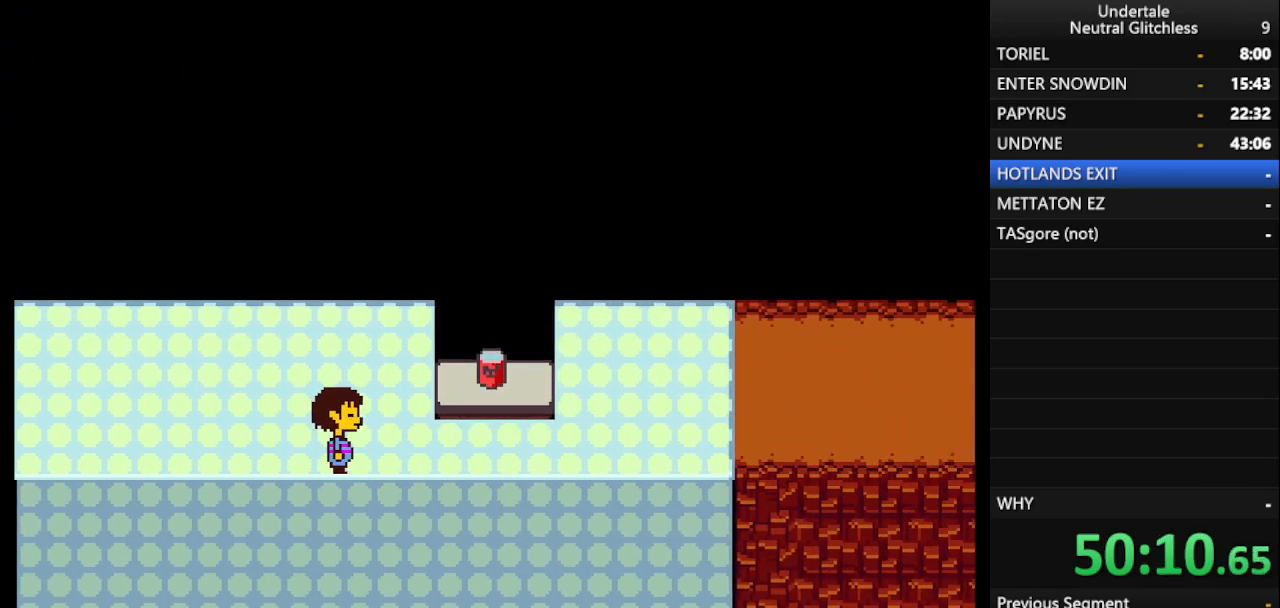
{"keys": ["down", "right"], "events": []}
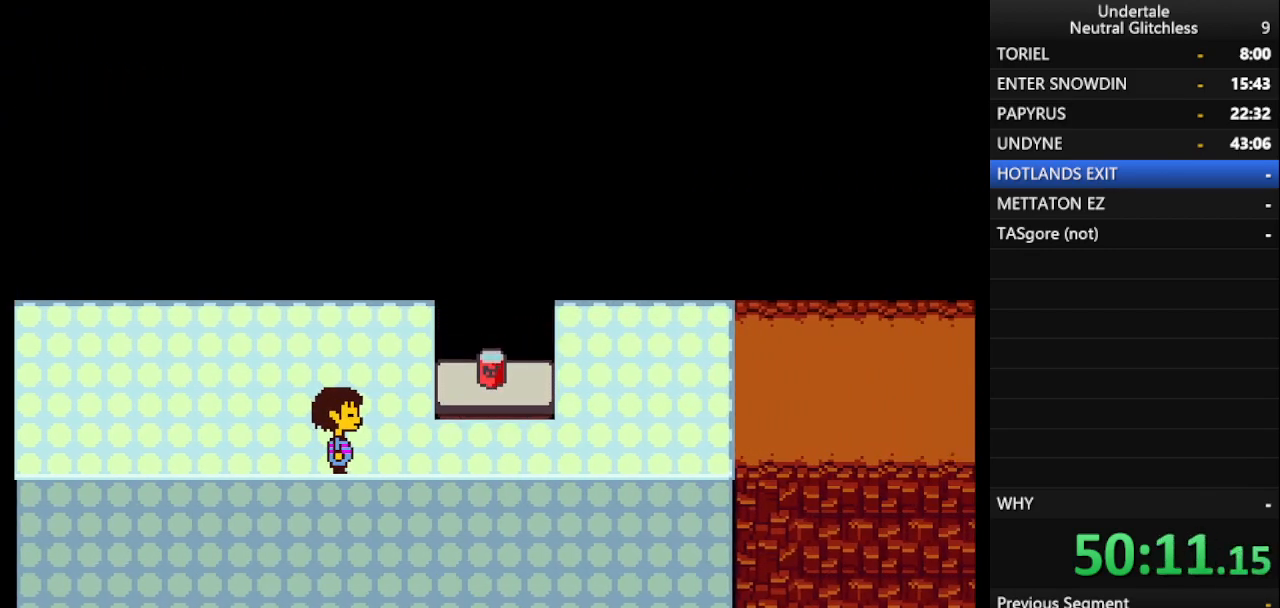
{"keys": ["down", "right"], "events": []}
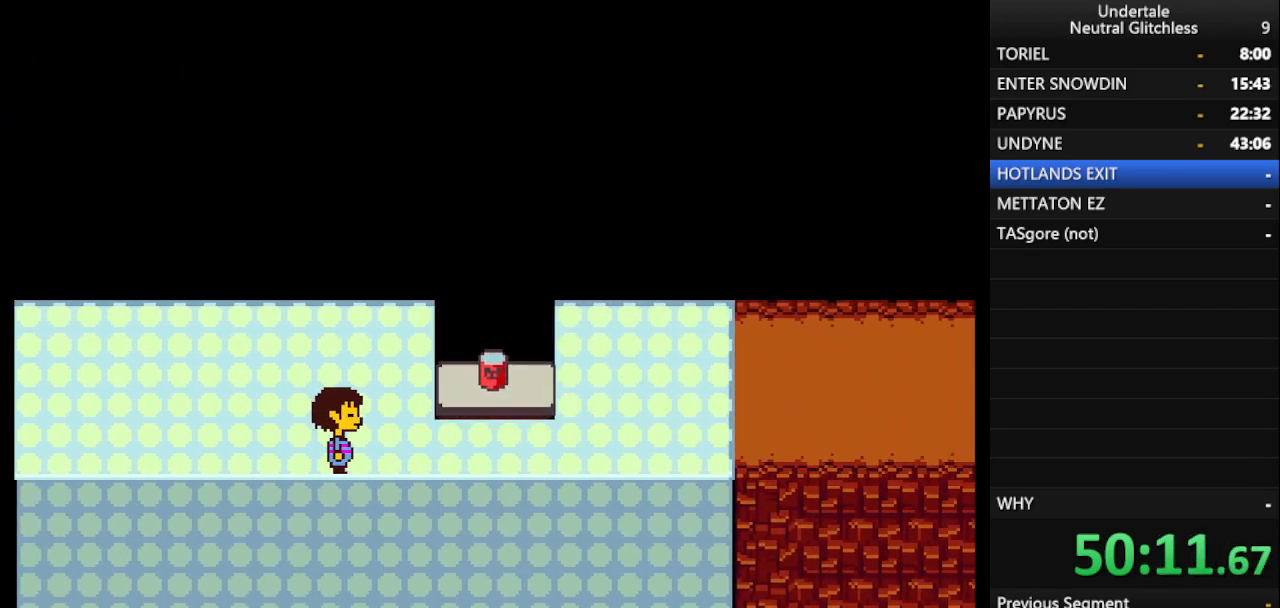
{"keys": ["down", "right"], "events": []}
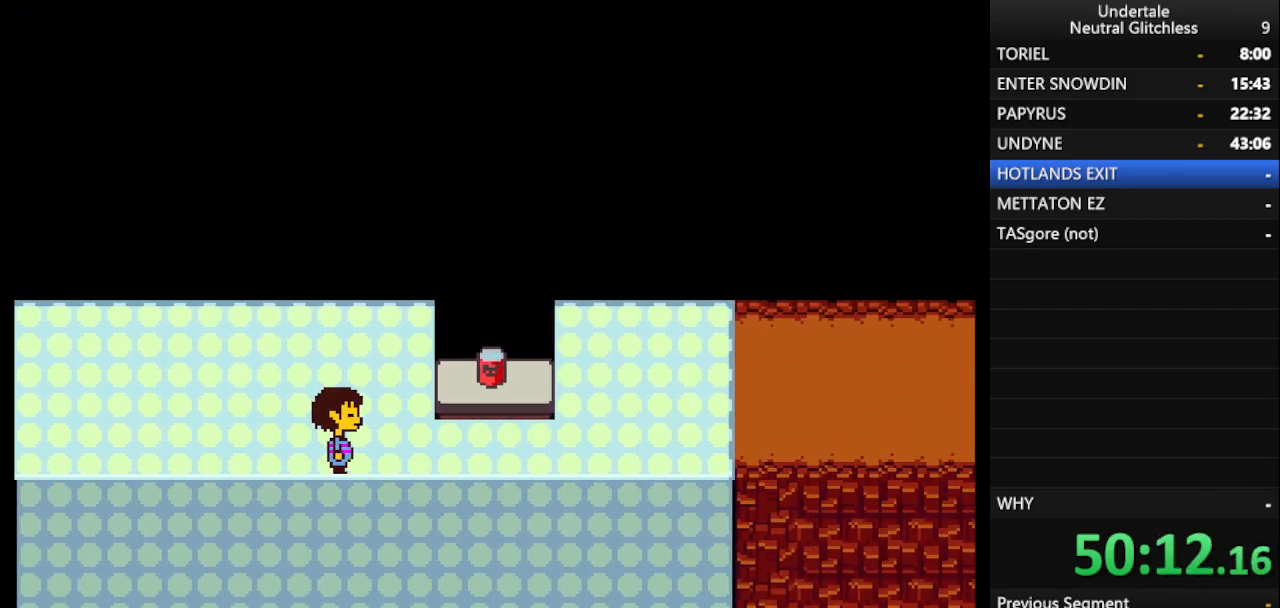
{"keys": ["down", "right"], "events": []}
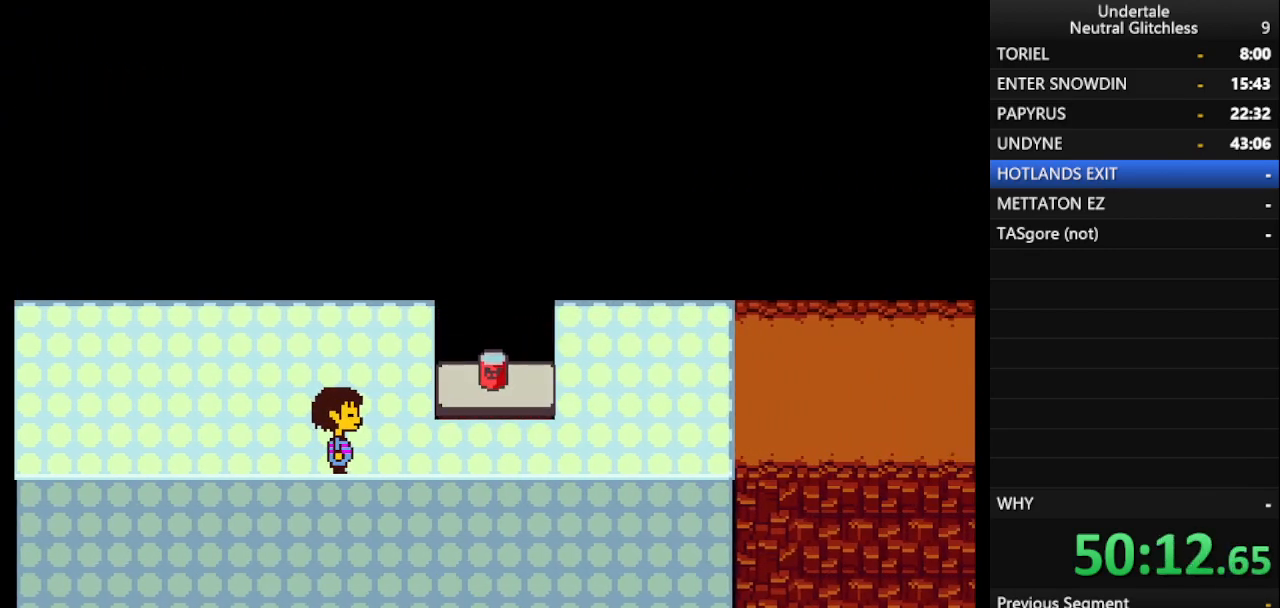
{"keys": ["down", "right"], "events": []}
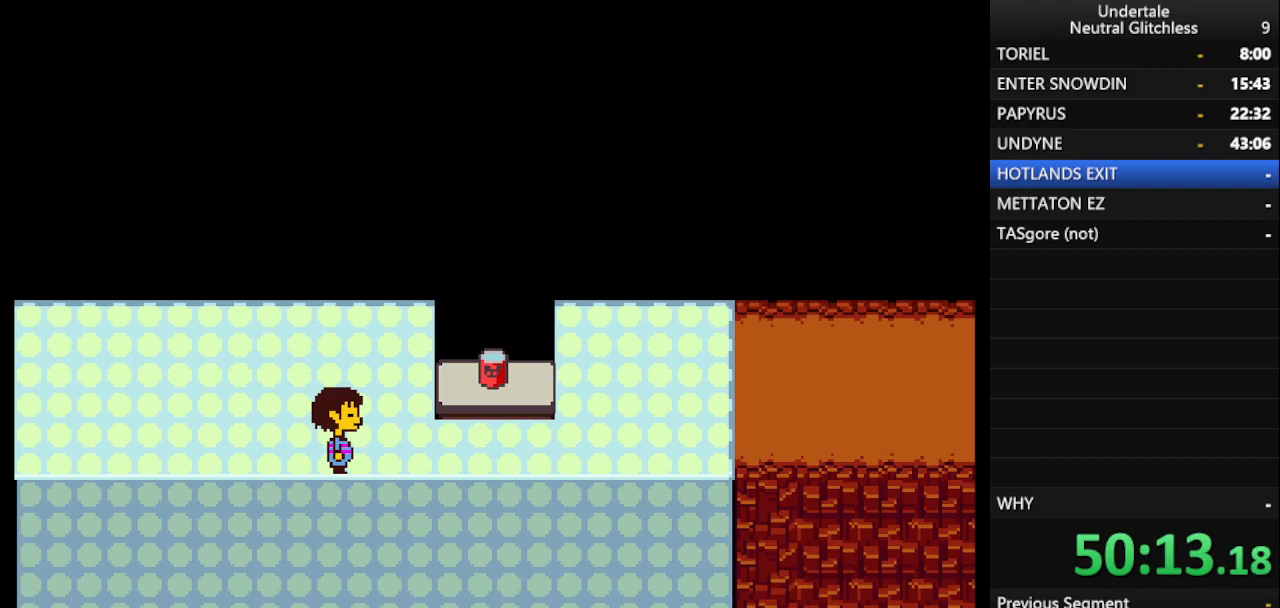
{"keys": [], "events": [[100, "down", "up"], [100, "right", "up"]]}
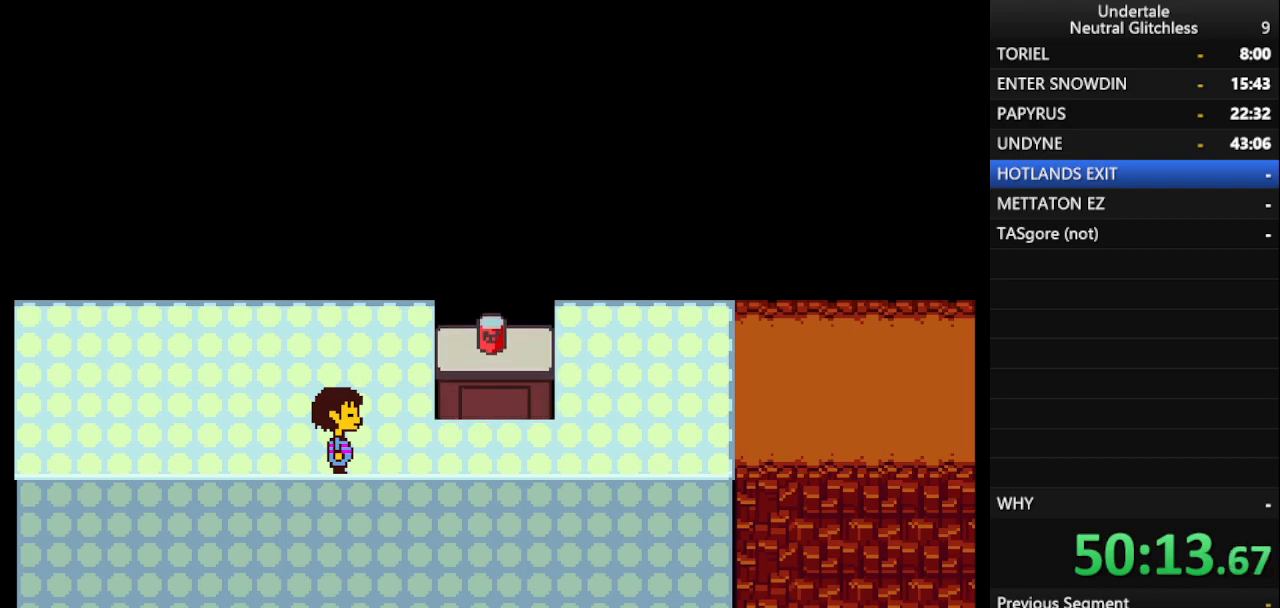
{"keys": [], "events": []}
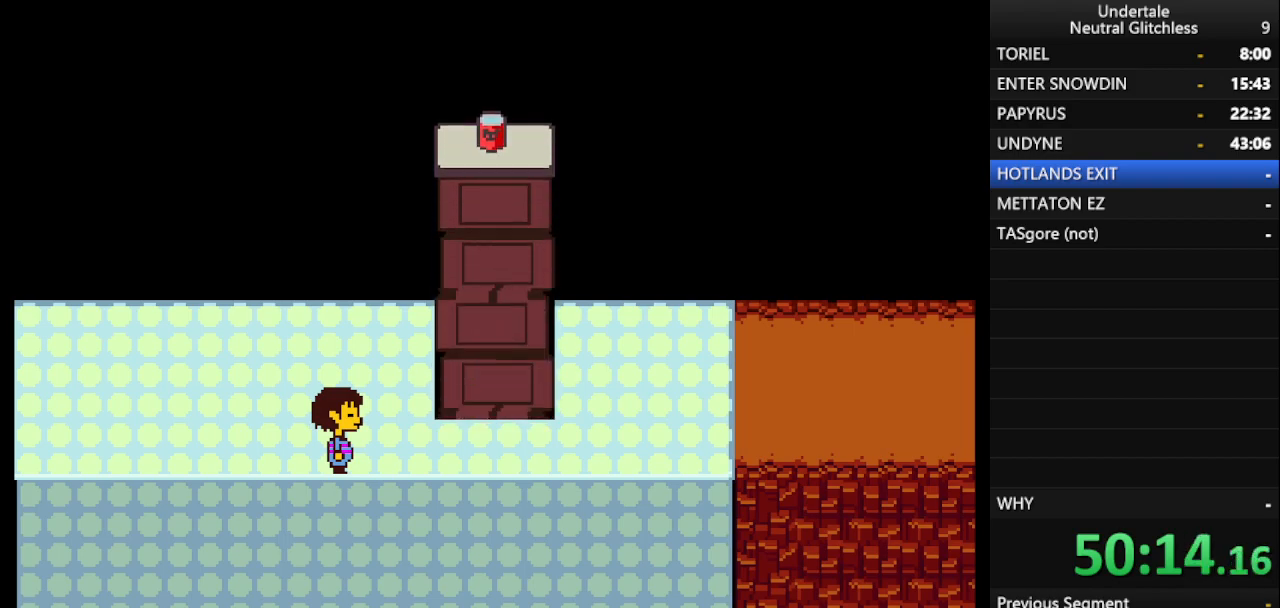
{"keys": [], "events": []}
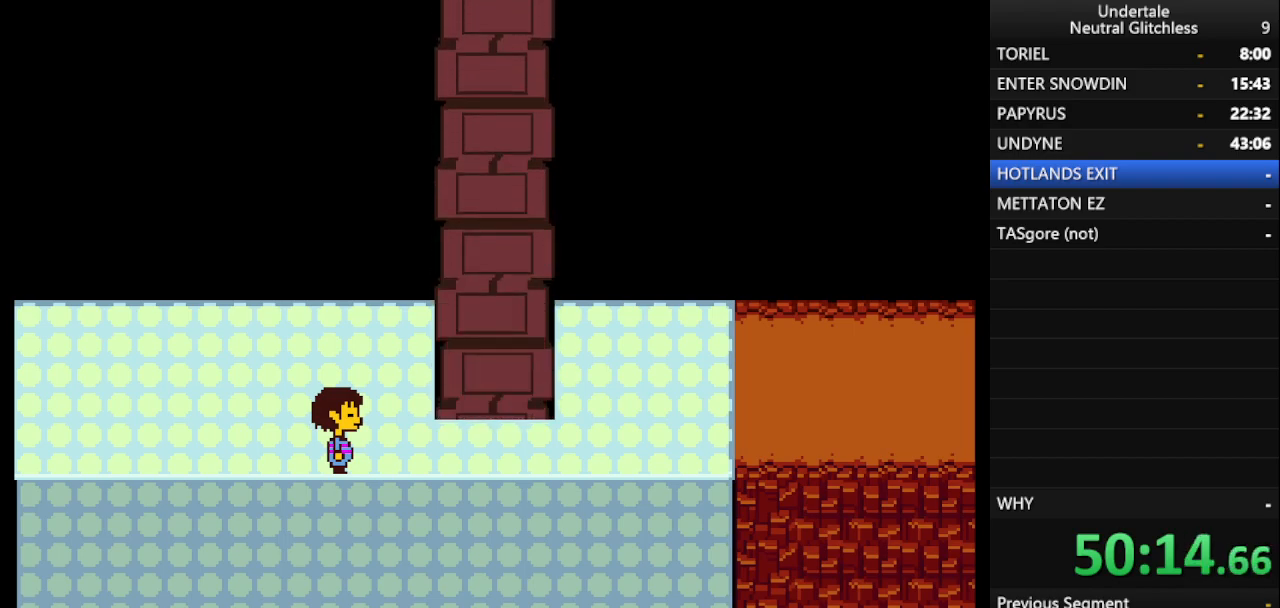
{"keys": [], "events": []}
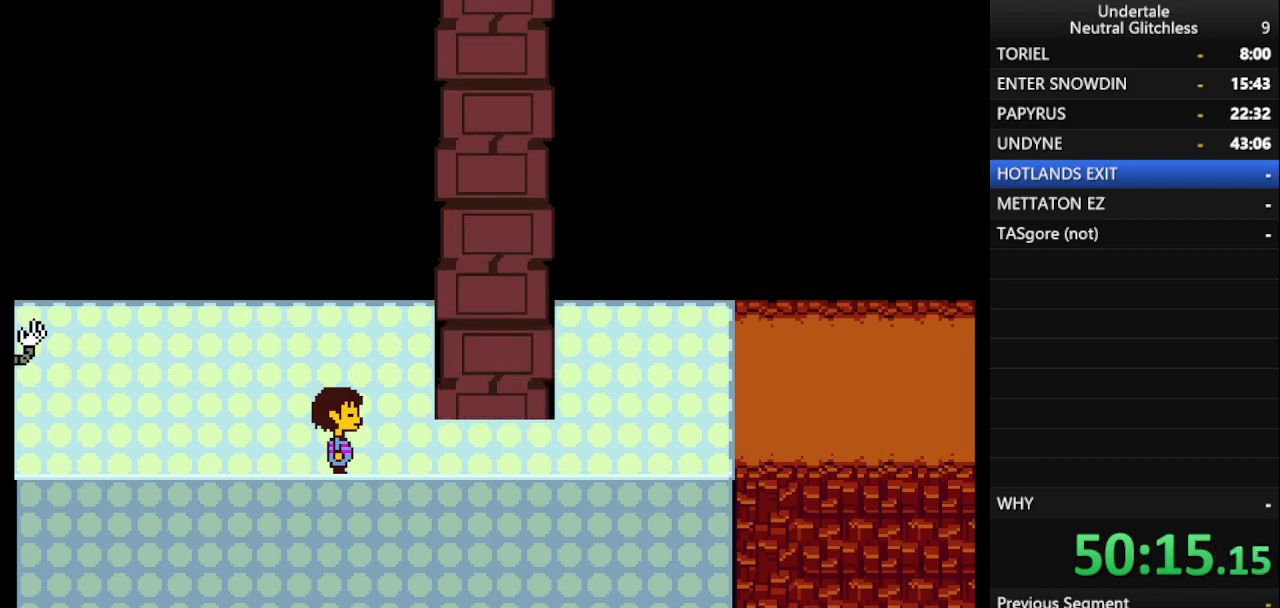
{"keys": [], "events": []}
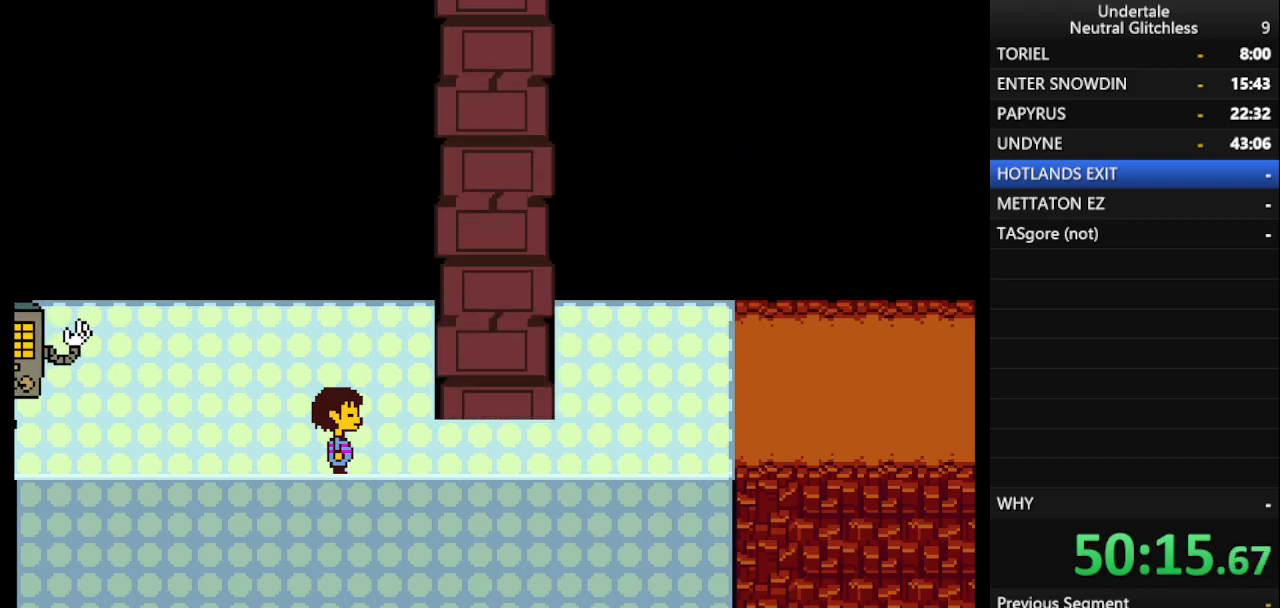
{"keys": [], "events": []}
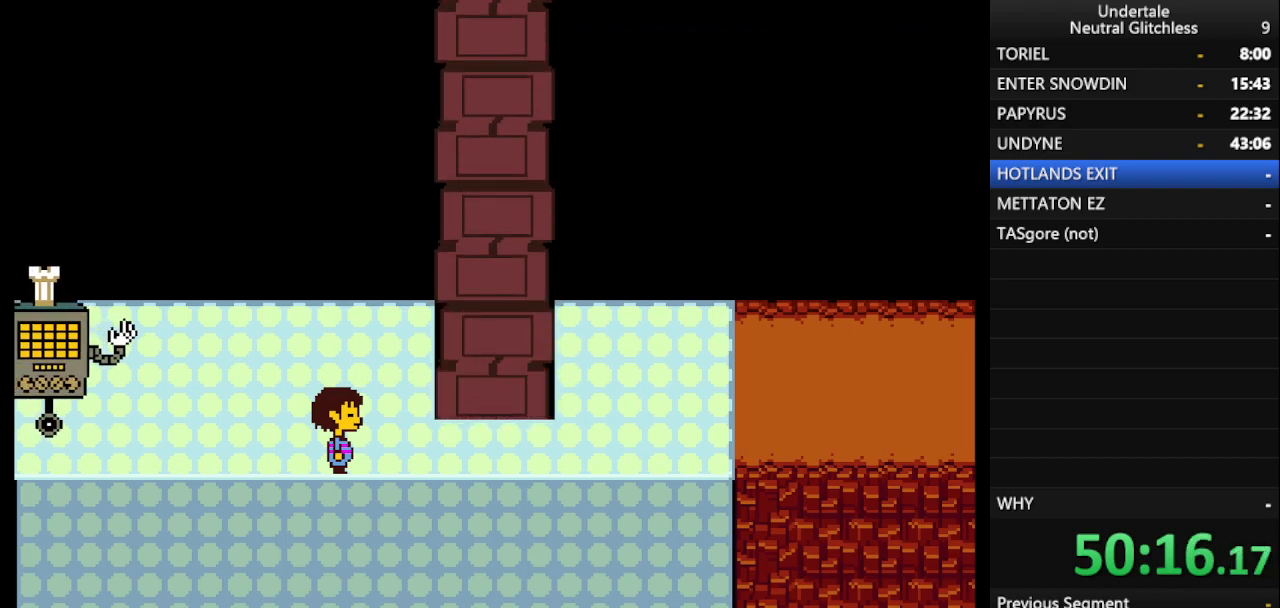
{"keys": ["return"], "events": [[483, "return", "down"]]}
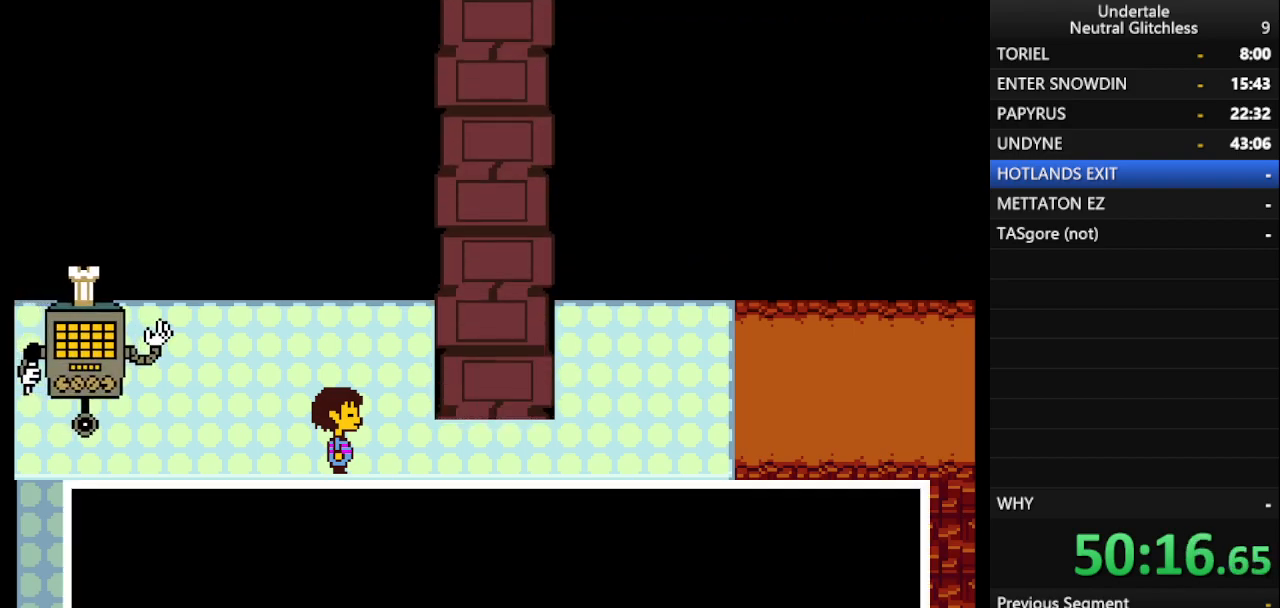
{"keys": ["return"], "events": [[117, "return", "up"], [117, "shift", "down"], [267, "return", "down"], [300, "shift", "up"], [350, "return", "up"], [400, "shift", "down"], [450, "return", "down"], [483, "shift", "up"]]}
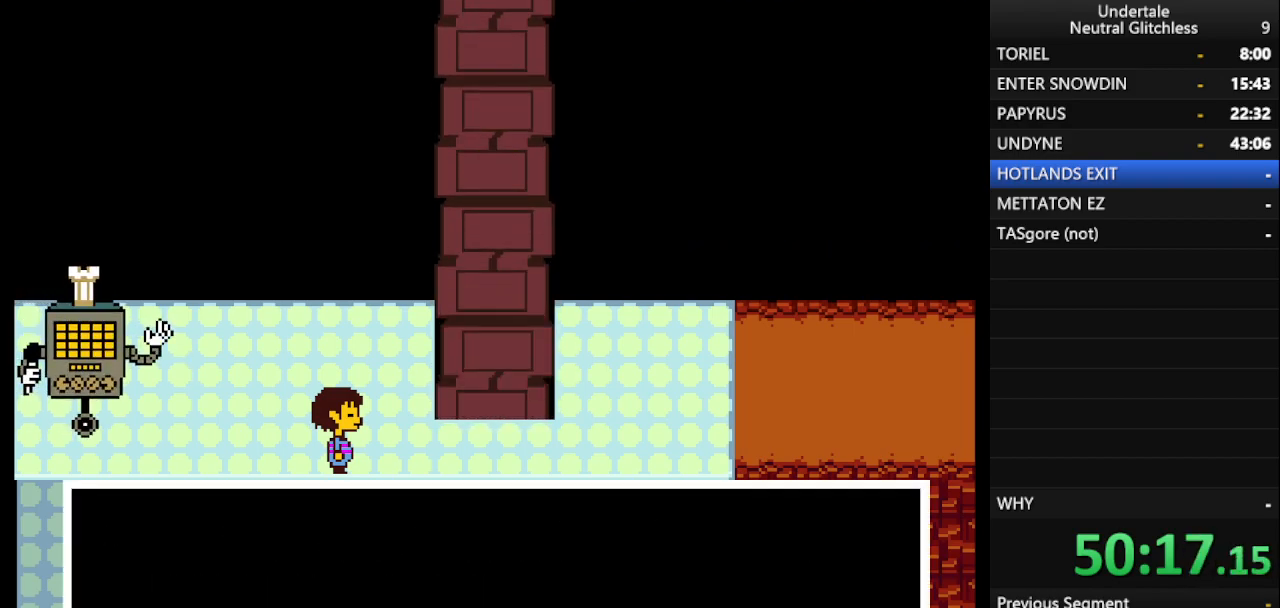
{"keys": ["shift"], "events": [[50, "return", "up"], [83, "shift", "down"], [133, "return", "down"], [183, "shift", "up"], [233, "return", "up"], [283, "shift", "down"], [317, "return", "down"], [317, "shift", "up"], [417, "return", "up"], [417, "shift", "down"]]}
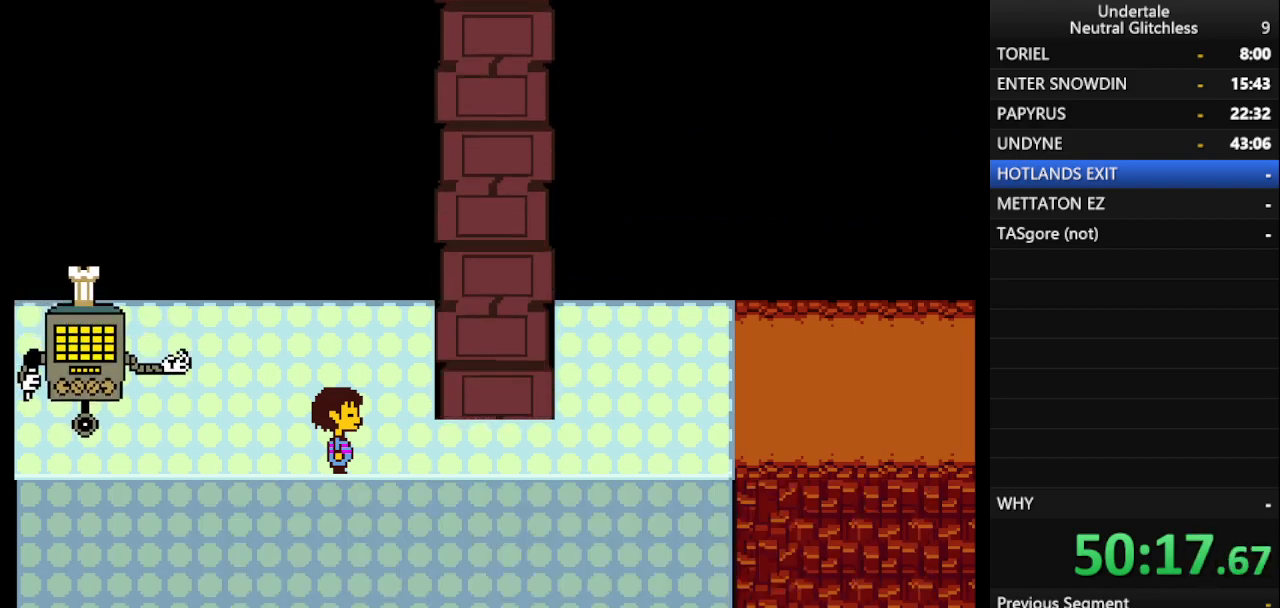
{"keys": [], "events": [[17, "return", "down"], [17, "shift", "up"], [67, "return", "up"], [150, "shift", "down"], [200, "return", "down"], [250, "shift", "up"], [283, "return", "up"], [333, "shift", "down"], [383, "return", "down"], [433, "shift", "up"], [483, "return", "up"]]}
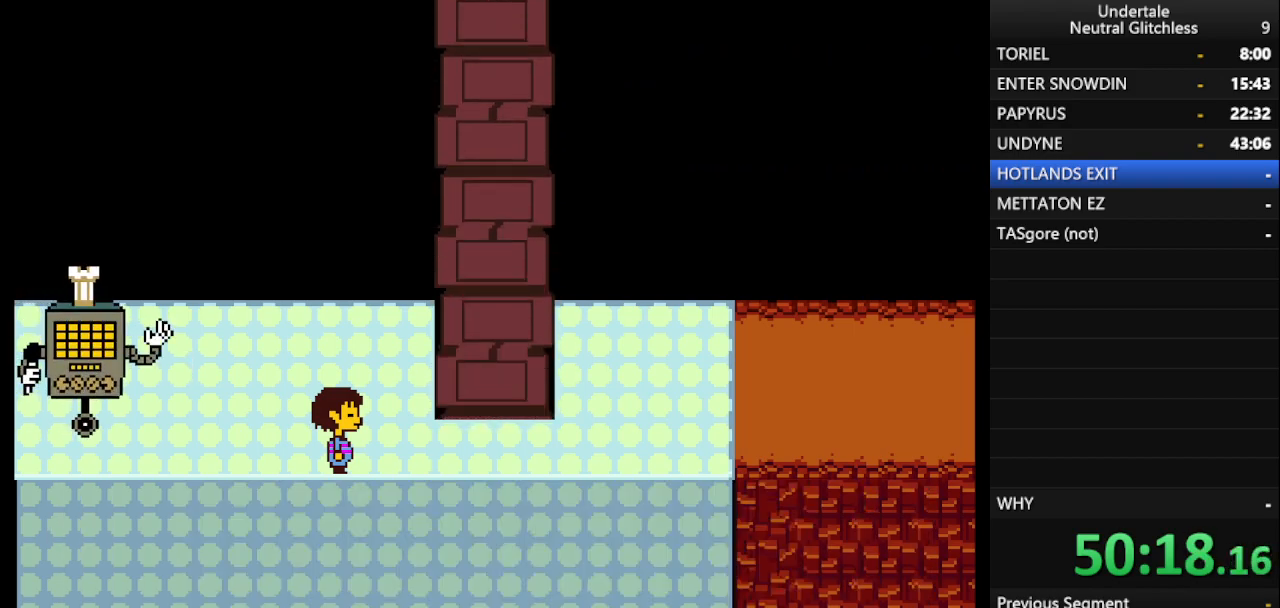
{"keys": [], "events": [[117, "return", "down"], [217, "return", "up"], [400, "return", "down"], [450, "return", "up"]]}
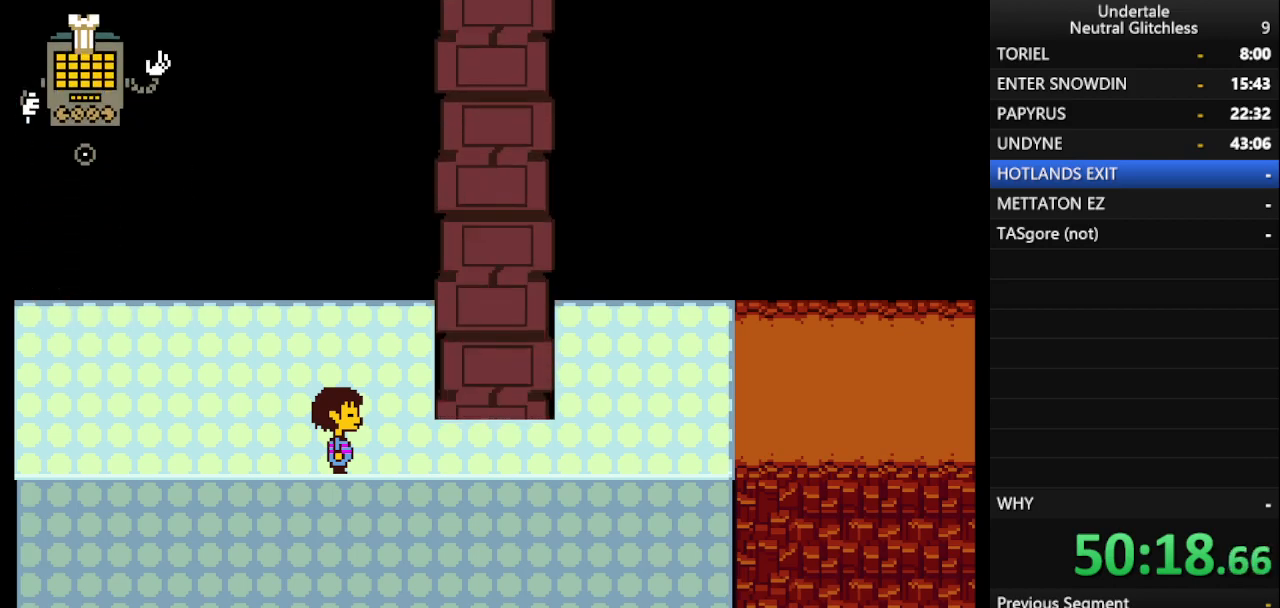
{"keys": [], "events": []}
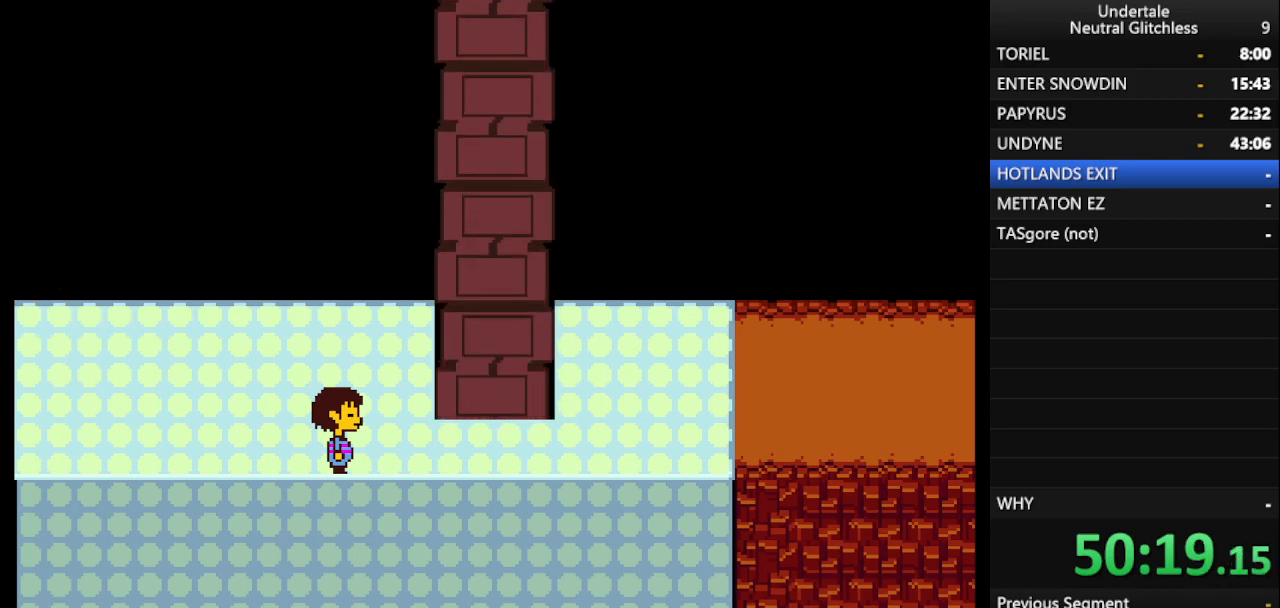
{"keys": [], "events": [[100, "shift", "down"], [200, "return", "down"], [200, "shift", "up"], [300, "return", "up"], [333, "shift", "down"], [383, "return", "down"], [433, "return", "up"], [433, "shift", "up"]]}
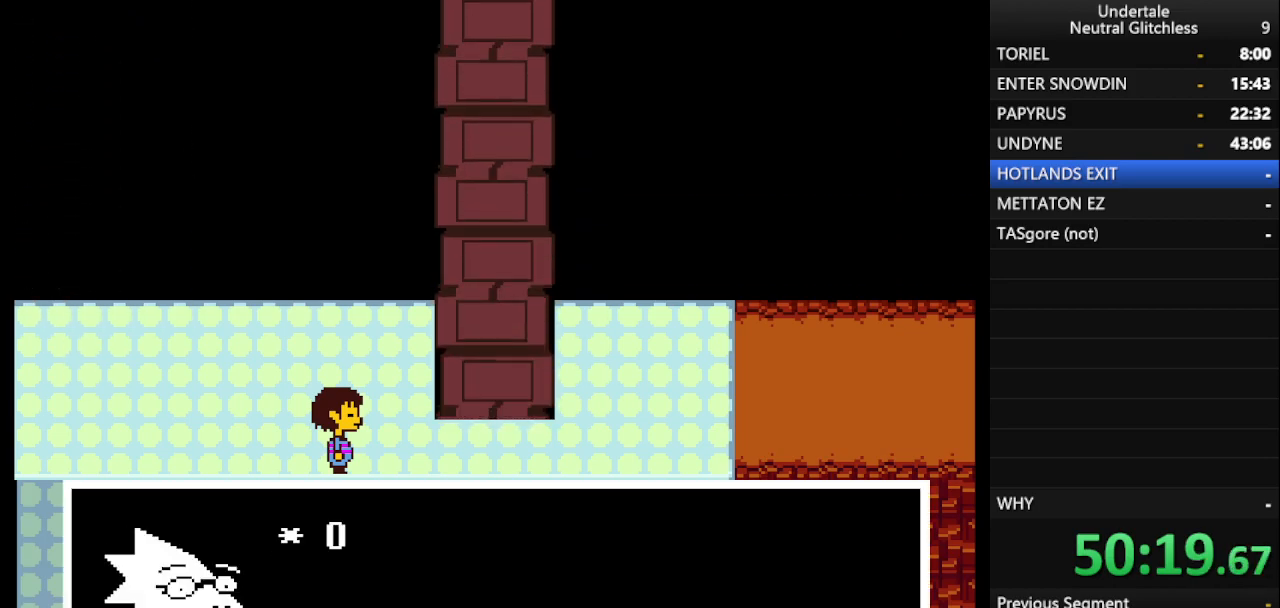
{"keys": [], "events": [[33, "return", "down"], [33, "shift", "down"], [83, "shift", "up"], [117, "return", "up"], [167, "shift", "down"], [250, "return", "down"], [300, "shift", "up"], [350, "return", "up"], [400, "shift", "down"], [450, "return", "down"], [450, "shift", "up"], [500, "return", "up"]]}
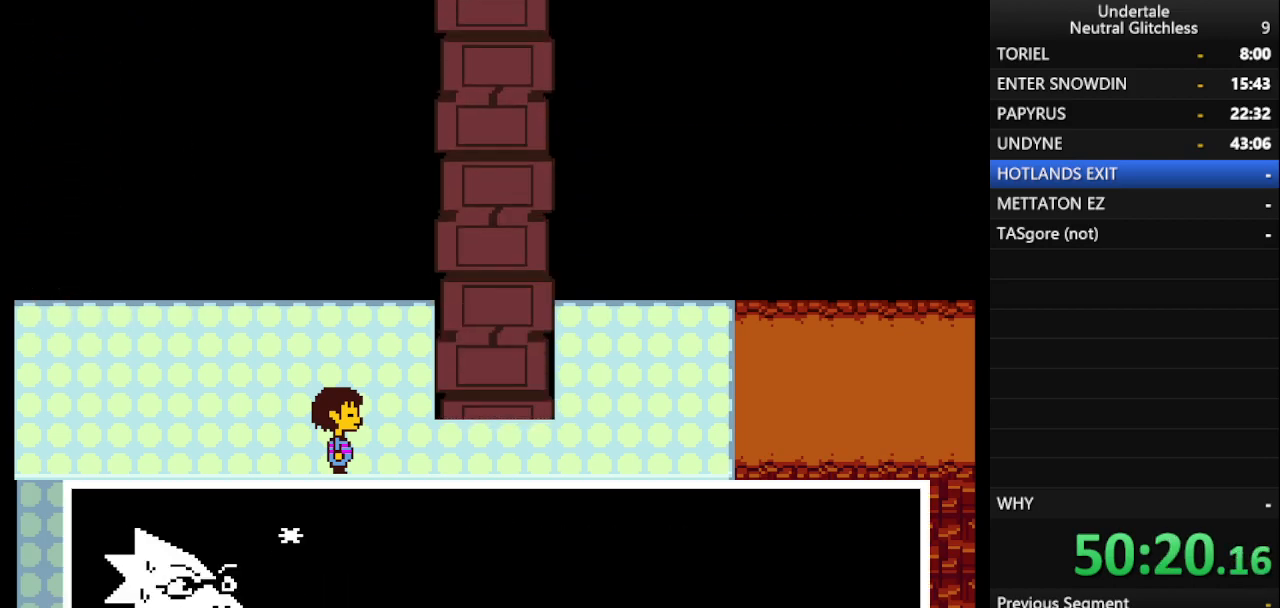
{"keys": ["return", "shift"], "events": [[83, "return", "down"], [83, "shift", "down"], [133, "shift", "up"], [183, "return", "up"], [233, "shift", "down"], [283, "return", "down"], [383, "return", "up"], [383, "shift", "up"], [417, "shift", "down"], [467, "return", "down"]]}
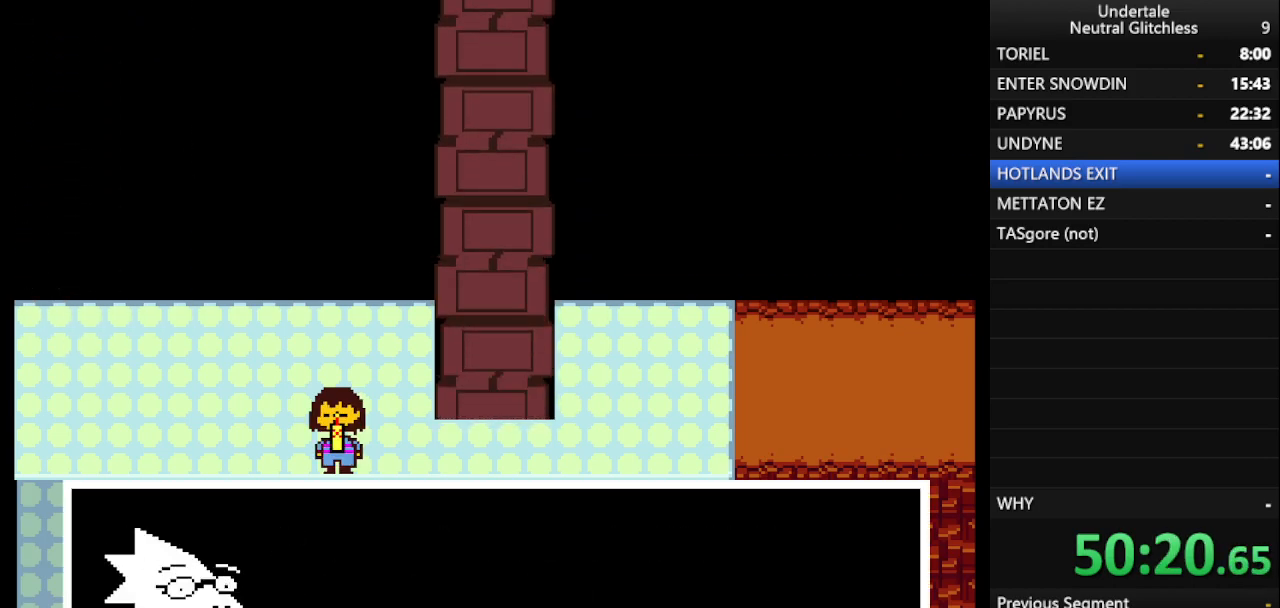
{"keys": [], "events": [[17, "shift", "up"], [50, "return", "up"], [100, "shift", "down"], [150, "return", "down"], [200, "return", "up"], [200, "shift", "up"], [283, "shift", "down"], [333, "return", "down"], [333, "shift", "up"], [383, "return", "up"]]}
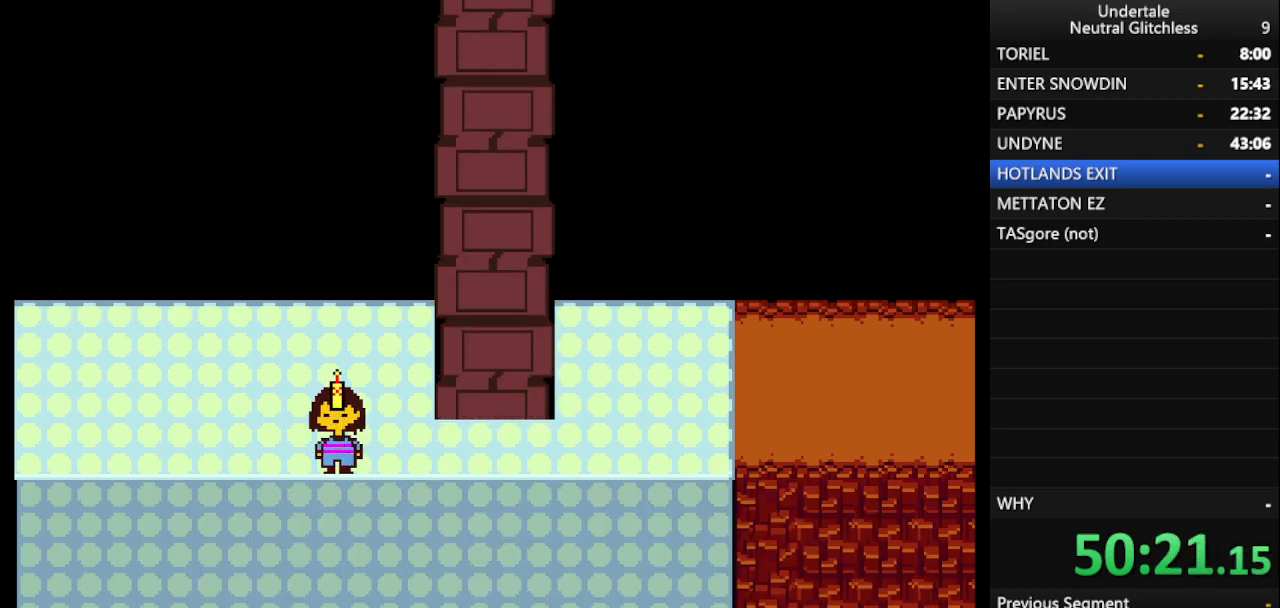
{"keys": [], "events": []}
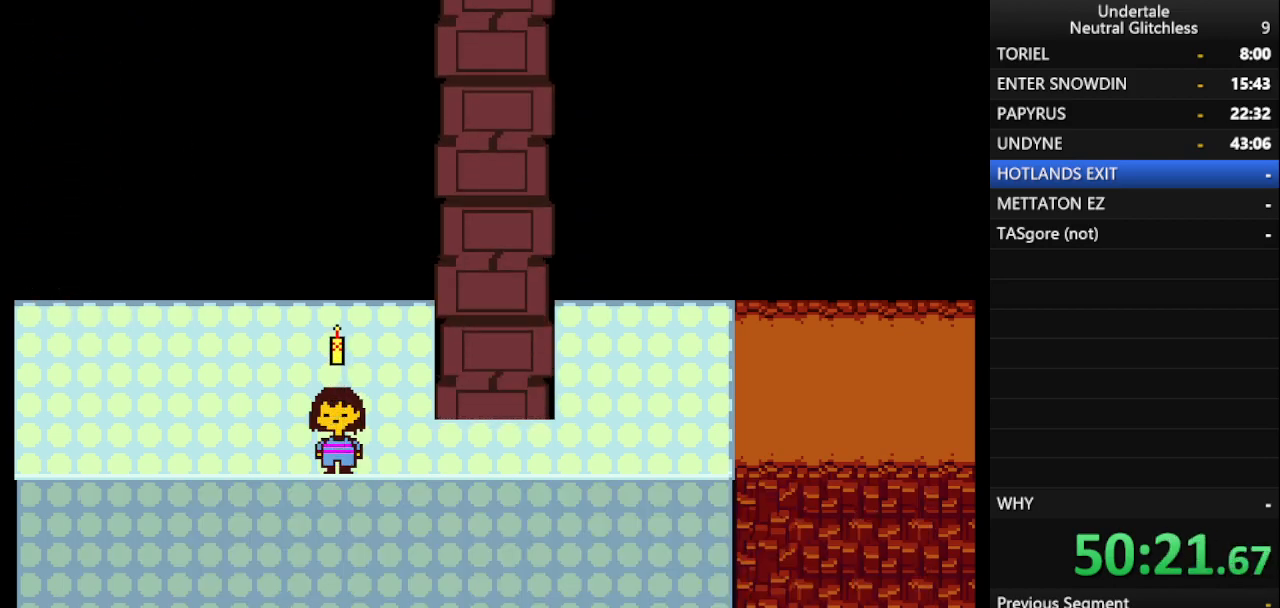
{"keys": [], "events": []}
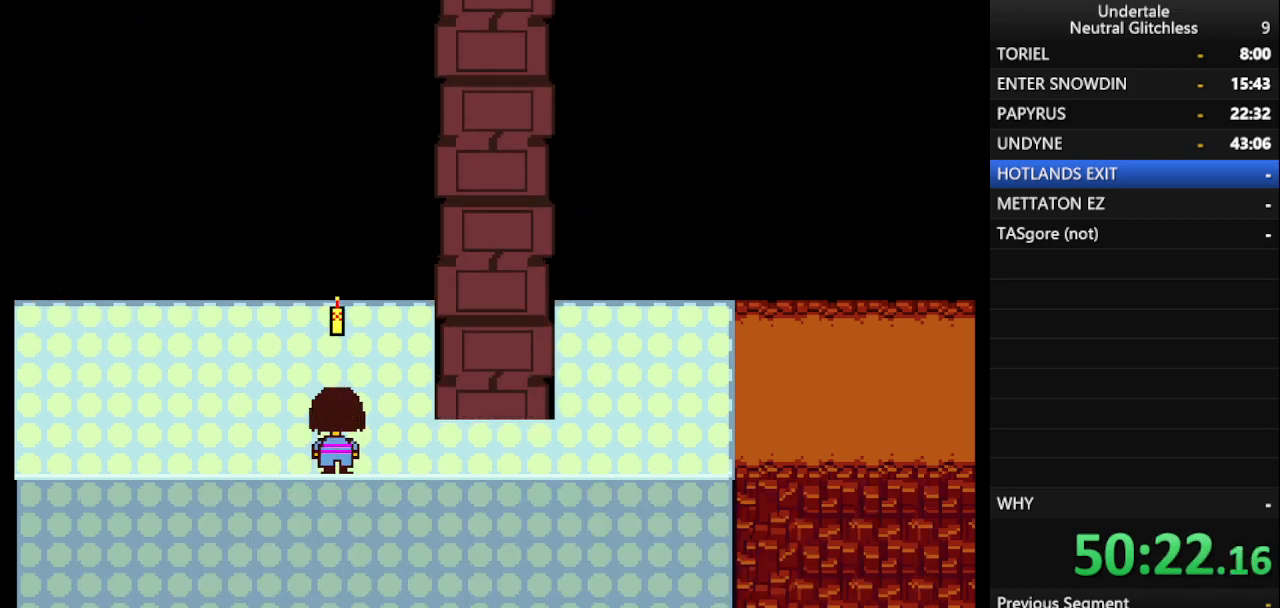
{"keys": [], "events": []}